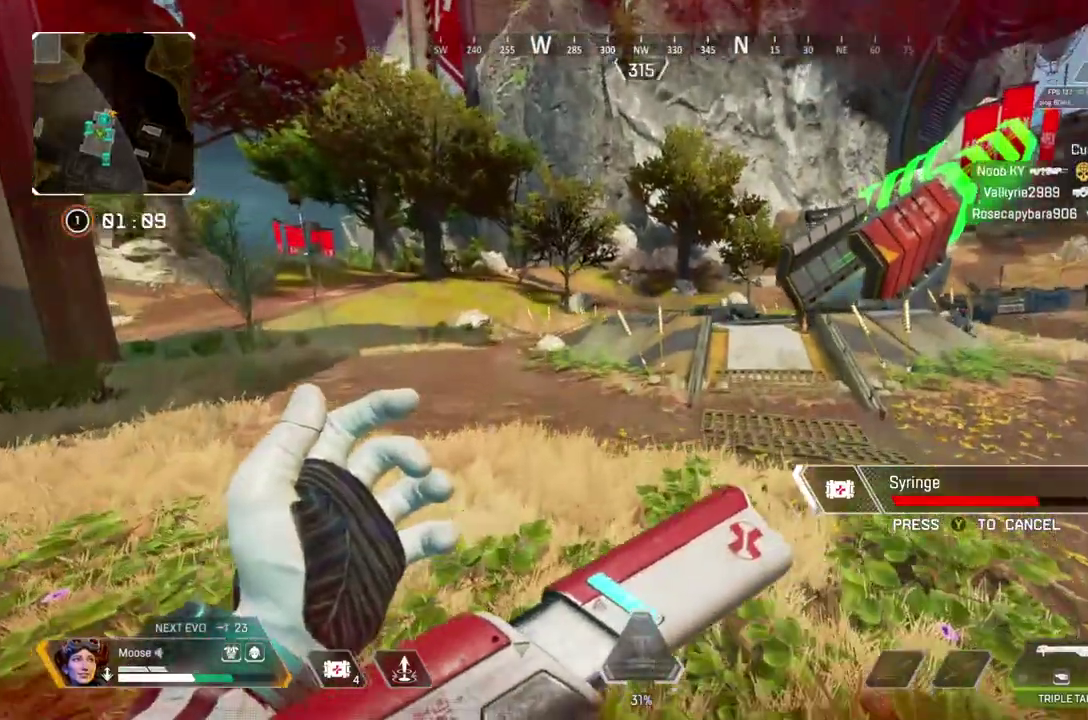
Gameplay with a controller (PlayStation layout); each line is a JSON object with the inputs held at the frame after it. "events" lists button and stick changes between this image and that frame as [ms after this image, input, new state], when the widget could be followed in between. Not read: CROSS L3 R3.
{"buttons": [], "left_stick": "up", "right_stick": "center", "events": [[167, "left_stick", "center"], [500, "left_stick", "up"]]}
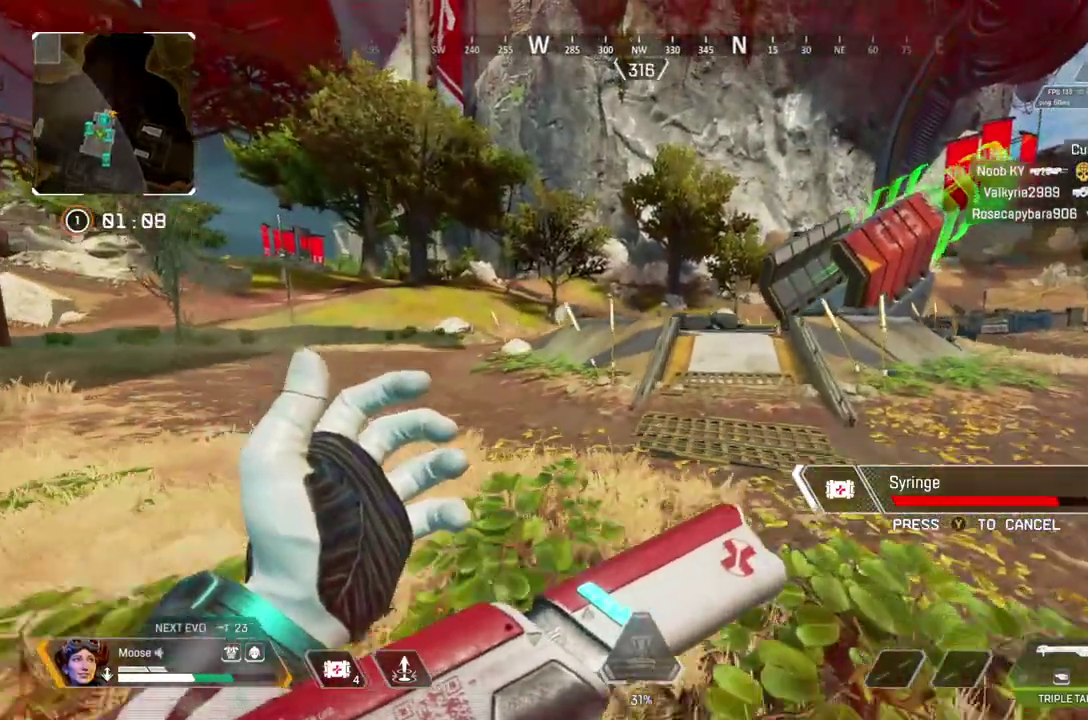
{"buttons": [], "left_stick": "up", "right_stick": "center", "events": []}
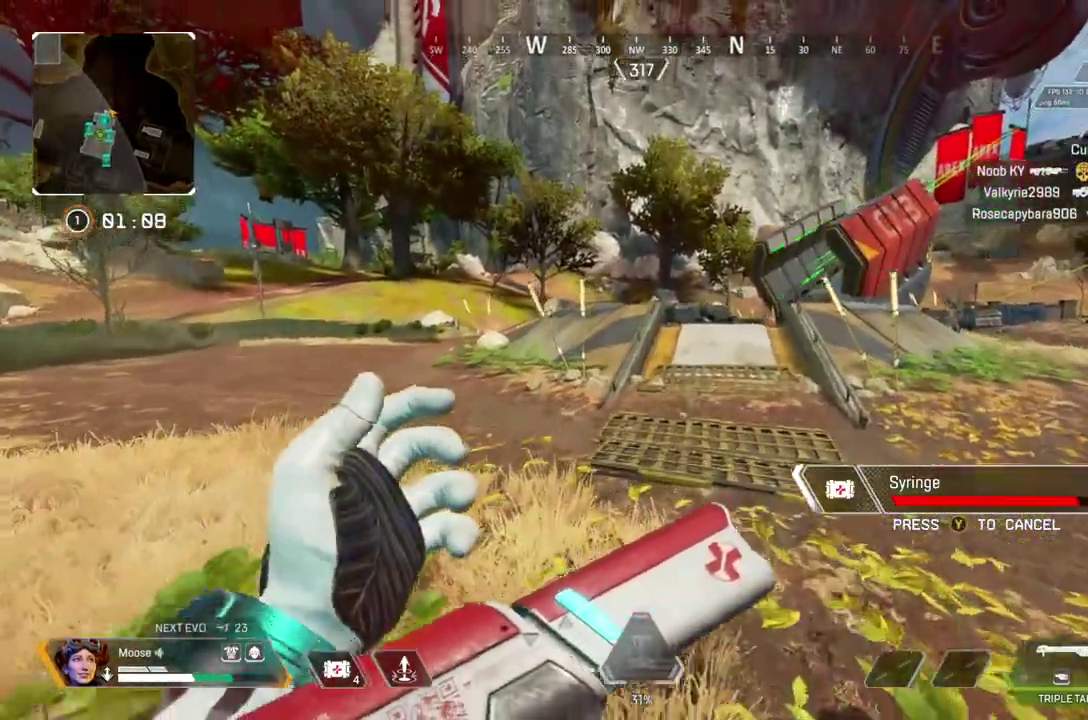
{"buttons": [], "left_stick": "up", "right_stick": "center", "events": []}
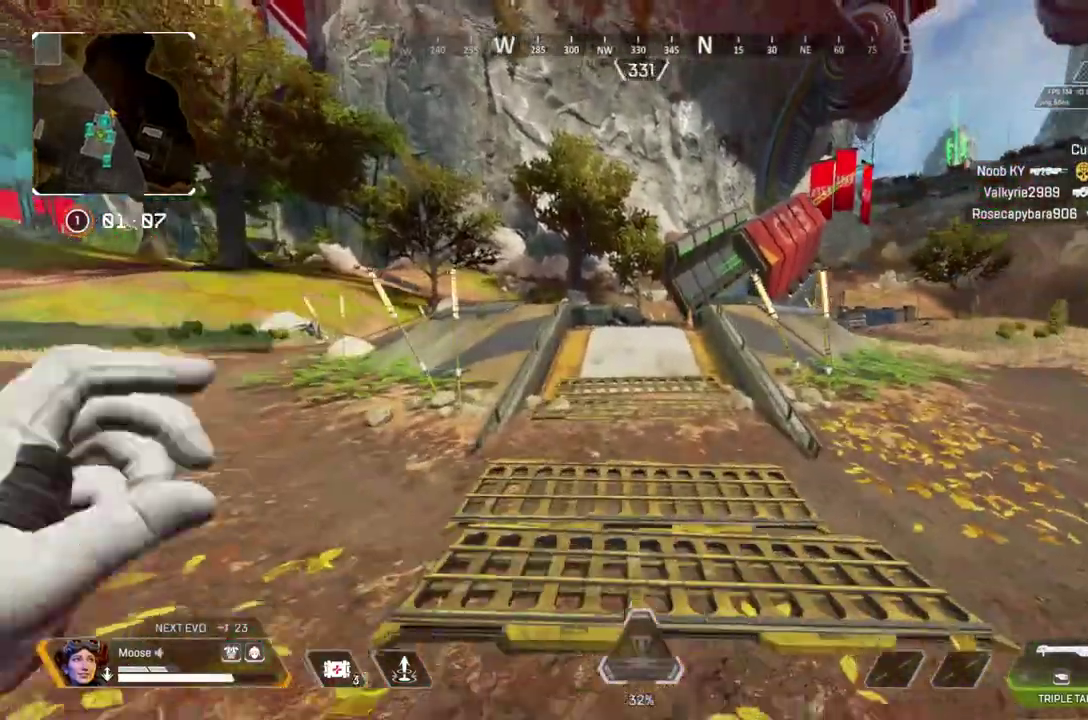
{"buttons": ["SQUARE"], "left_stick": "up", "right_stick": "center", "events": [[100, "TRIANGLE", "down"], [200, "TRIANGLE", "up"], [500, "SQUARE", "down"]]}
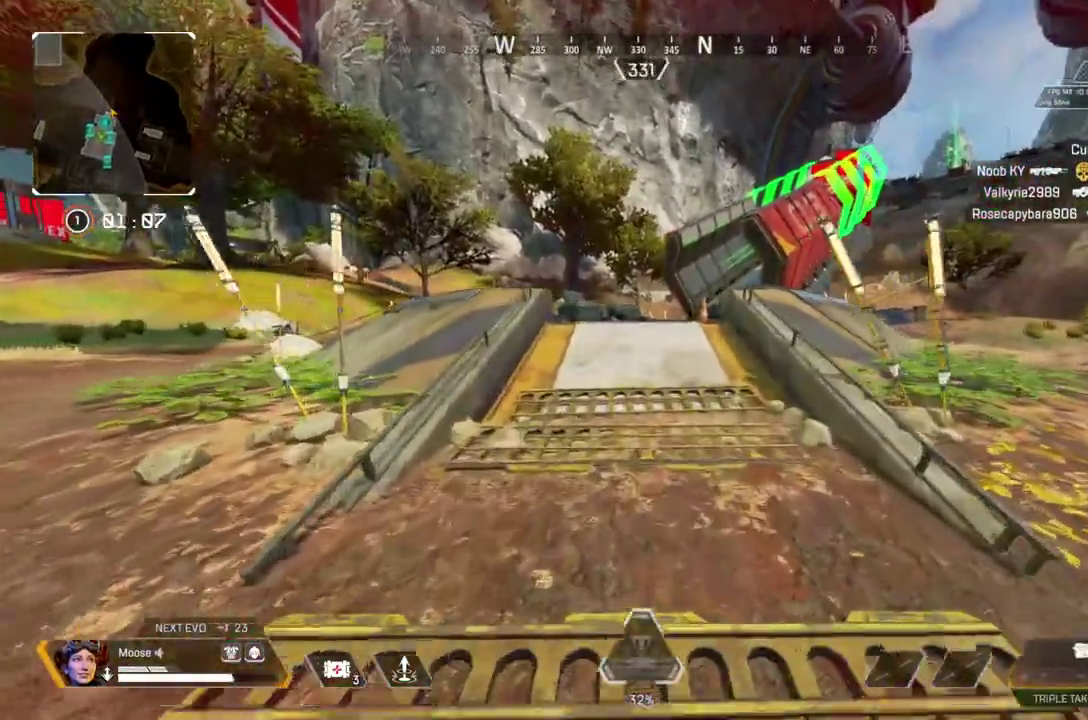
{"buttons": [], "left_stick": "up", "right_stick": "center", "events": [[67, "SQUARE", "up"], [167, "SQUARE", "down"], [267, "SQUARE", "up"], [333, "SQUARE", "down"], [433, "SQUARE", "up"]]}
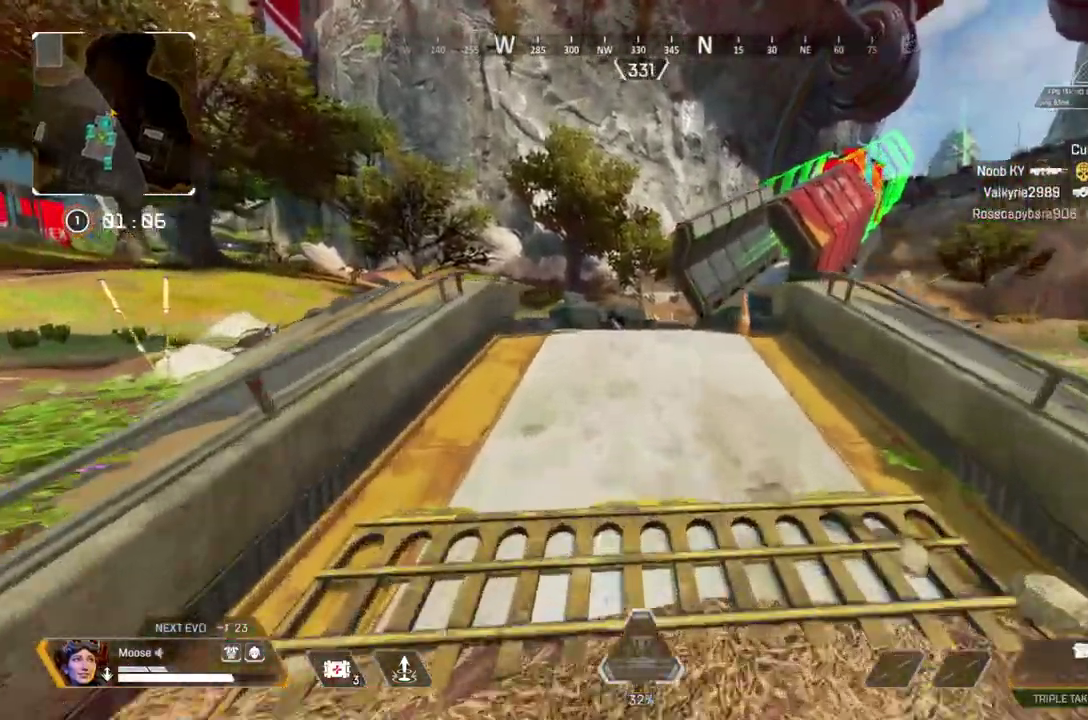
{"buttons": [], "left_stick": "up", "right_stick": "center", "events": []}
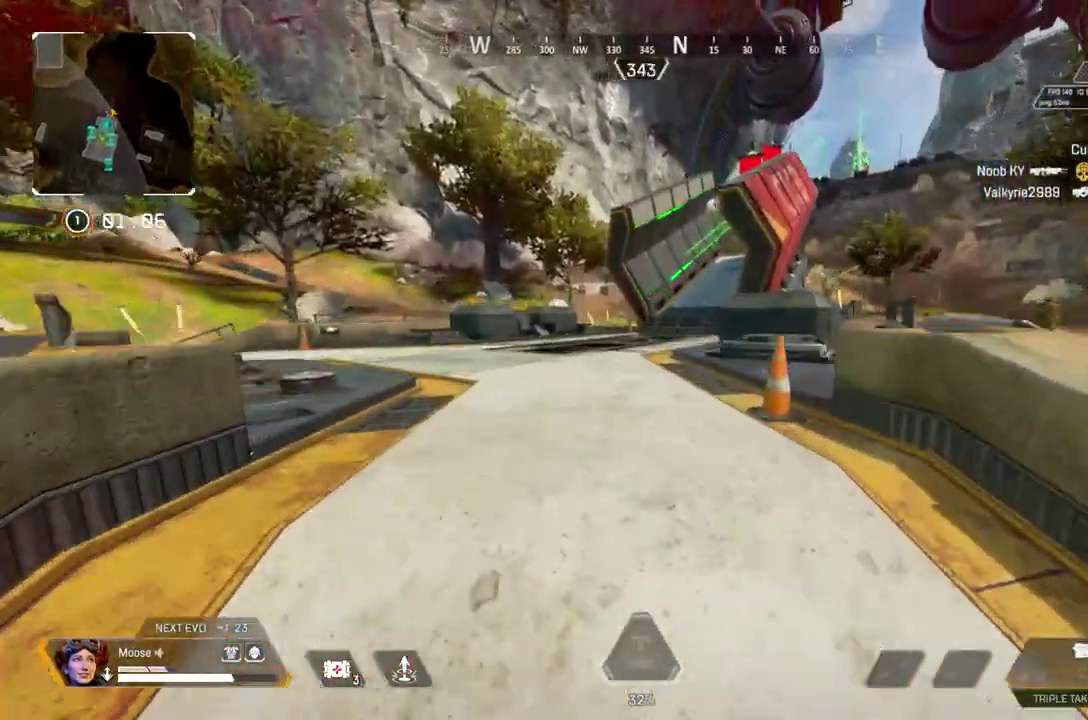
{"buttons": [], "left_stick": "up", "right_stick": "center", "events": [[150, "left_stick", "up-left"], [200, "CIRCLE", "down"], [200, "left_stick", "up"], [367, "CIRCLE", "up"]]}
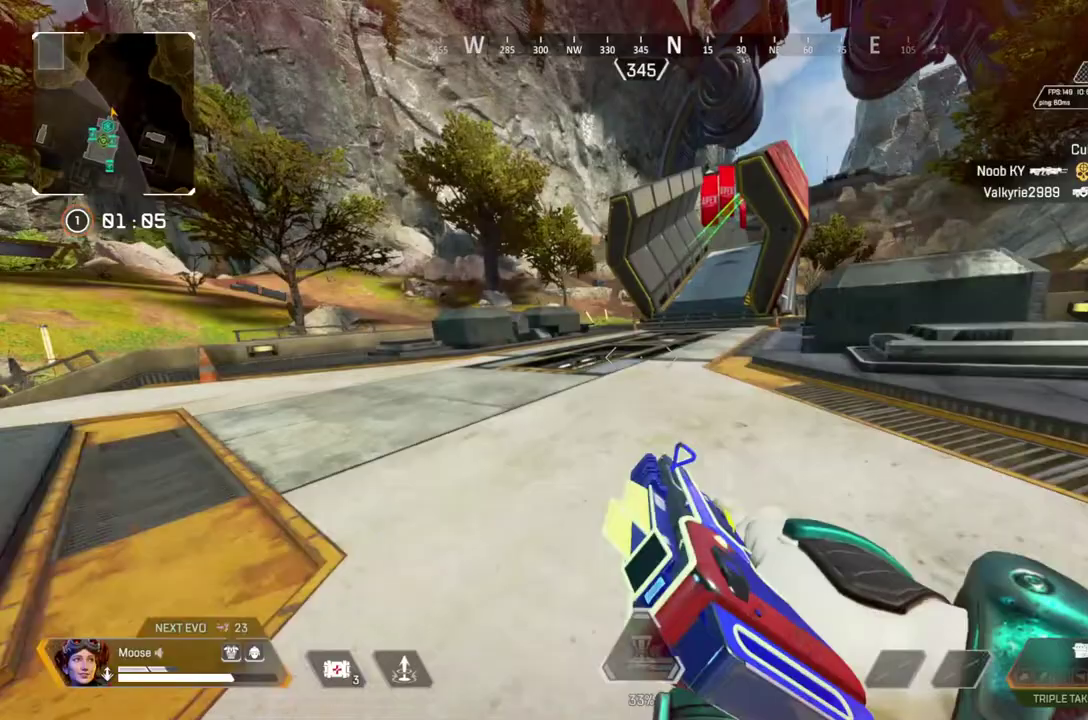
{"buttons": [], "left_stick": "up-right", "right_stick": "center", "events": [[67, "CIRCLE", "down"], [183, "CIRCLE", "up"], [217, "left_stick", "up-right"]]}
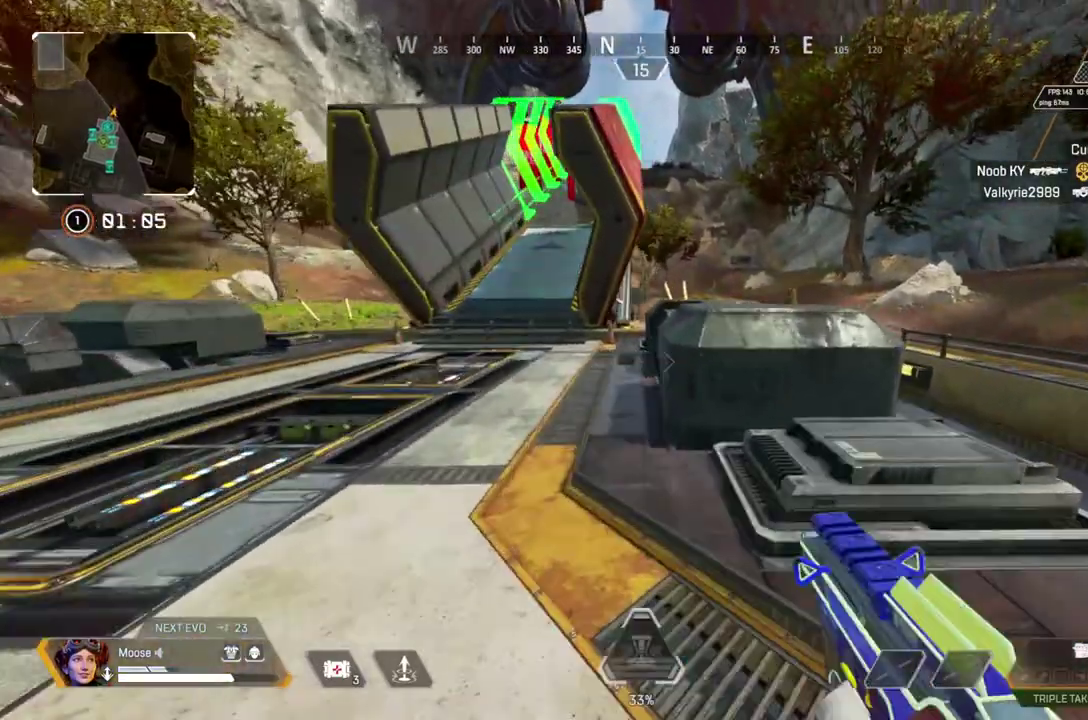
{"buttons": [], "left_stick": "center", "right_stick": "center", "events": [[17, "left_stick", "up"], [467, "left_stick", "center"]]}
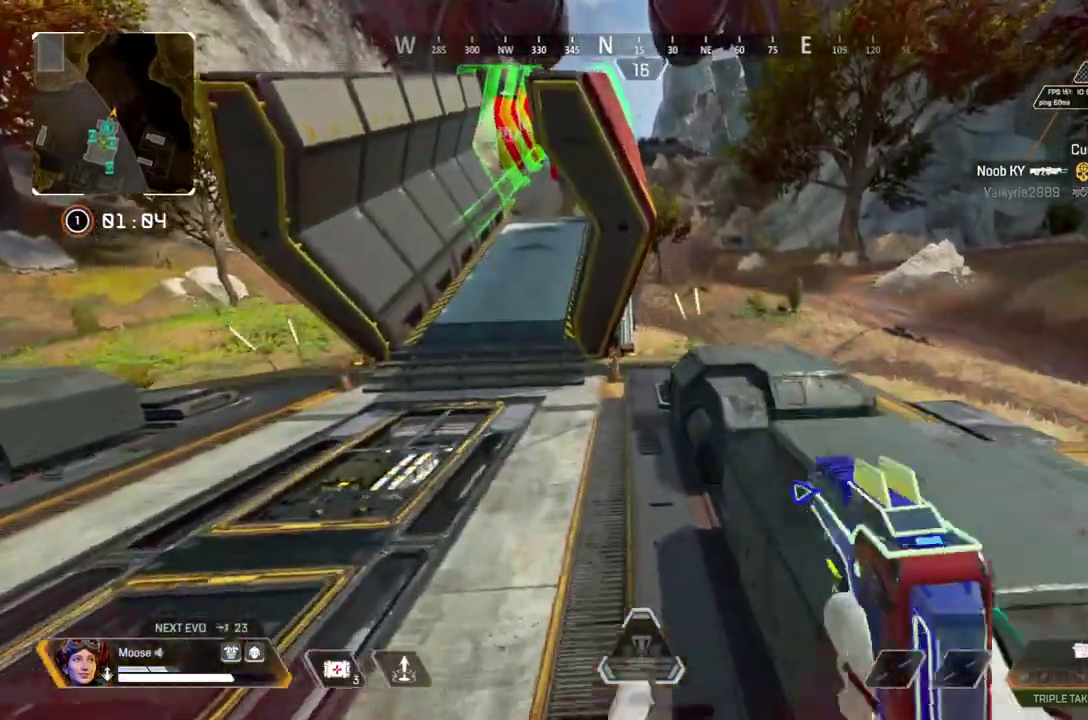
{"buttons": [], "left_stick": "up", "right_stick": "center", "events": [[67, "DPAD_UP", "down"], [133, "DPAD_UP", "up"], [400, "left_stick", "up"]]}
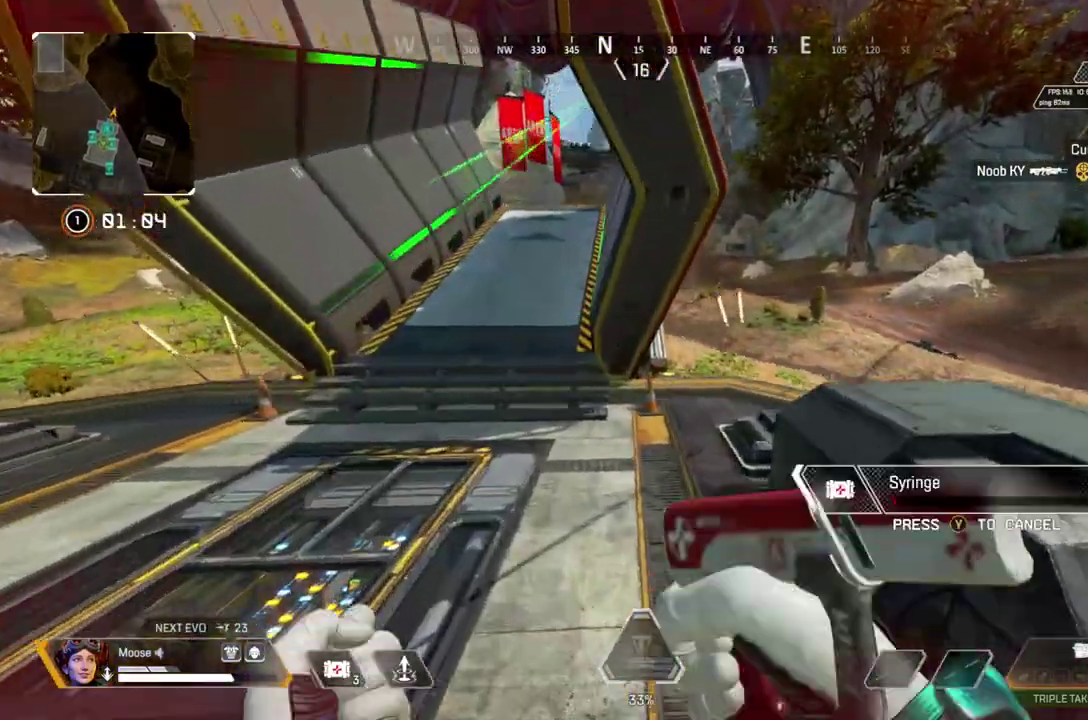
{"buttons": [], "left_stick": "up", "right_stick": "center", "events": []}
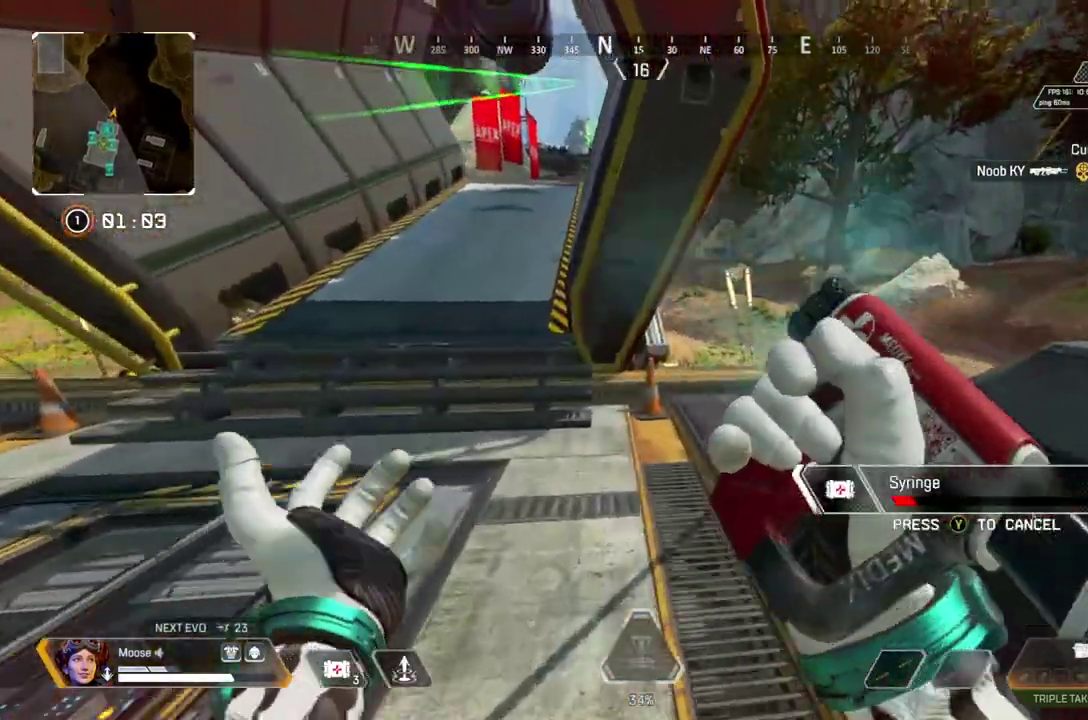
{"buttons": [], "left_stick": "up", "right_stick": "center", "events": []}
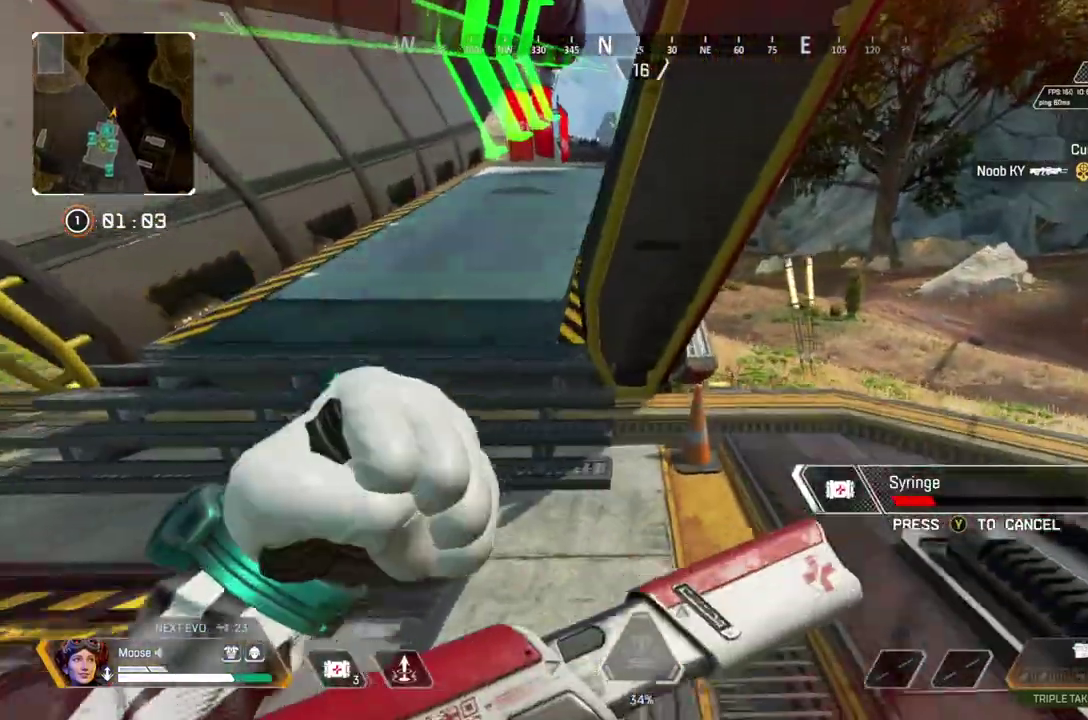
{"buttons": [], "left_stick": "up", "right_stick": "center", "events": []}
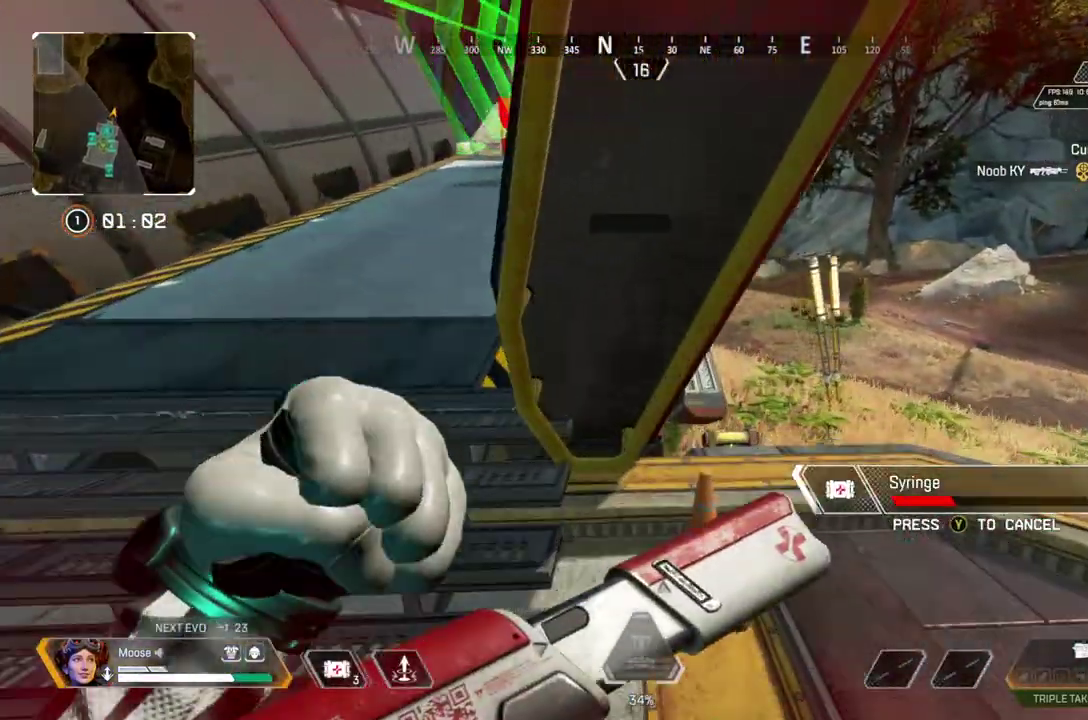
{"buttons": [], "left_stick": "up", "right_stick": "center", "events": []}
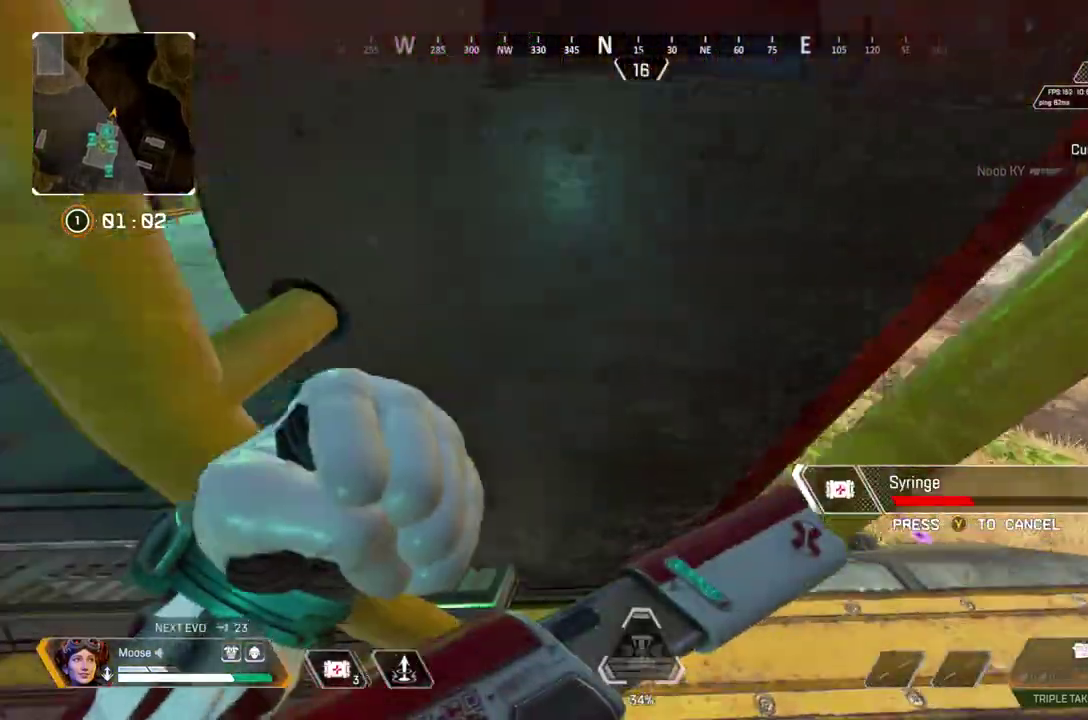
{"buttons": [], "left_stick": "center", "right_stick": "center", "events": [[217, "left_stick", "center"]]}
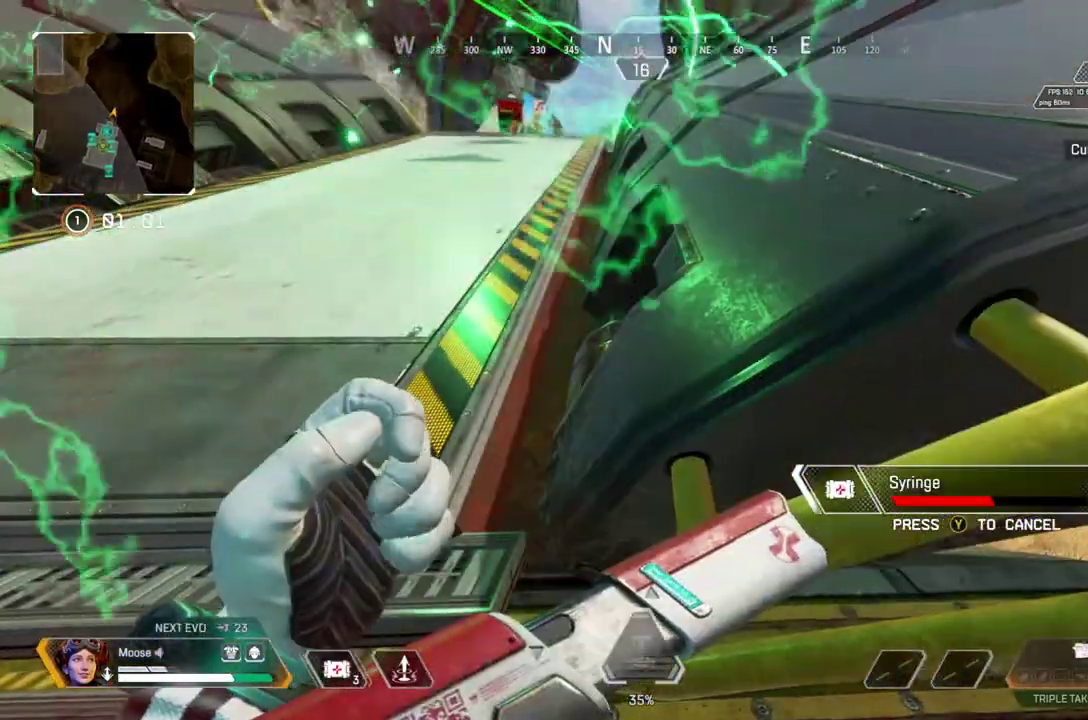
{"buttons": ["DPAD_UP"], "left_stick": "center", "right_stick": "center", "events": [[67, "DPAD_UP", "down"]]}
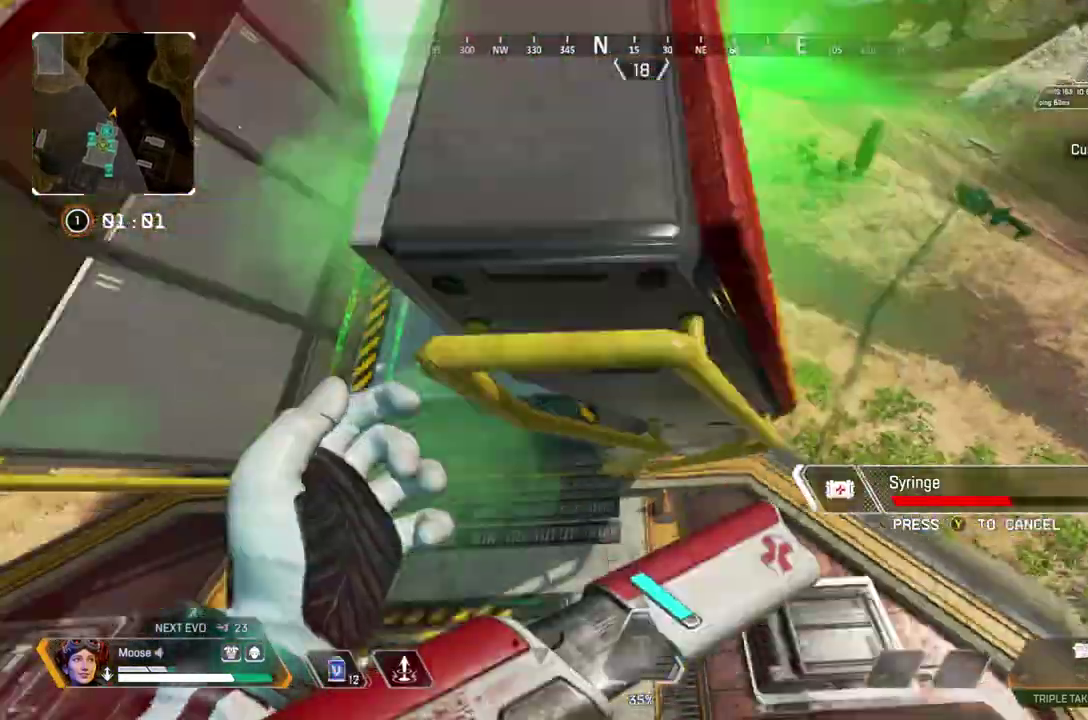
{"buttons": [], "left_stick": "center", "right_stick": "center", "events": [[367, "right_stick", "right"], [467, "right_stick", "center"], [500, "DPAD_UP", "up"]]}
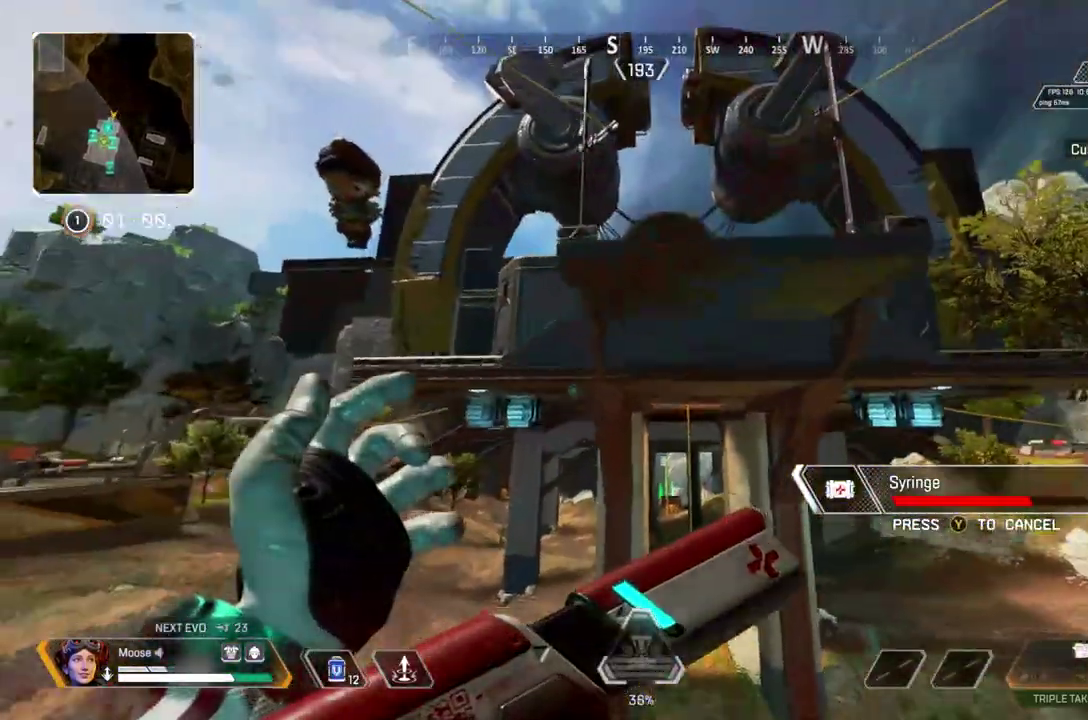
{"buttons": [], "left_stick": "center", "right_stick": "center", "events": []}
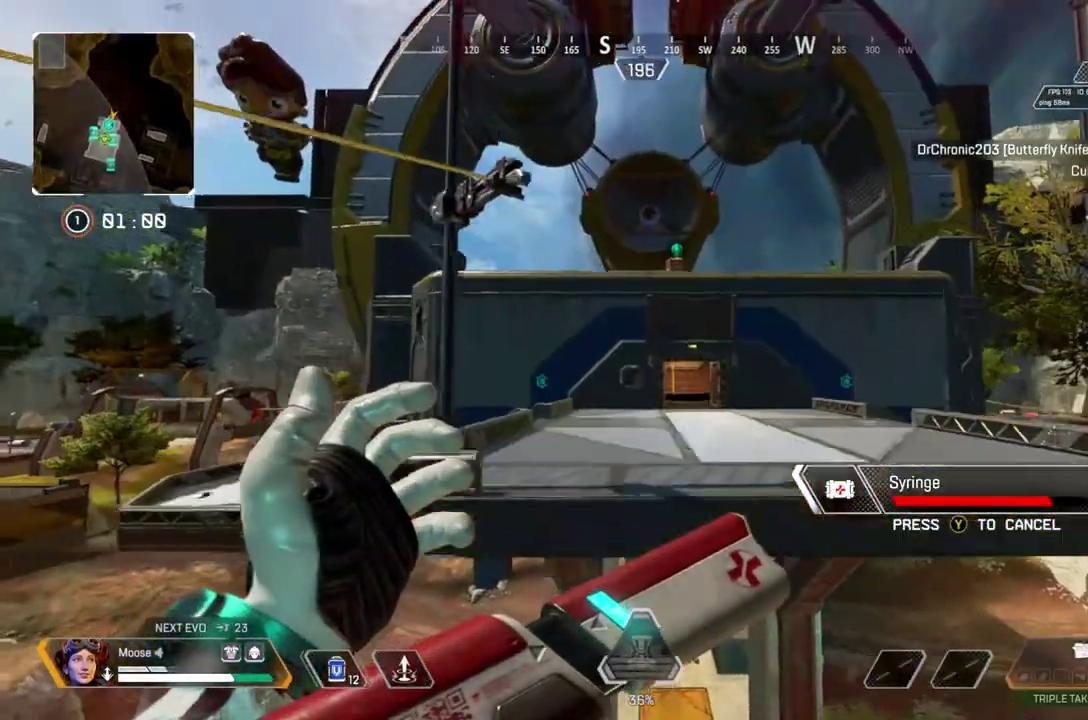
{"buttons": [], "left_stick": "center", "right_stick": "center", "events": []}
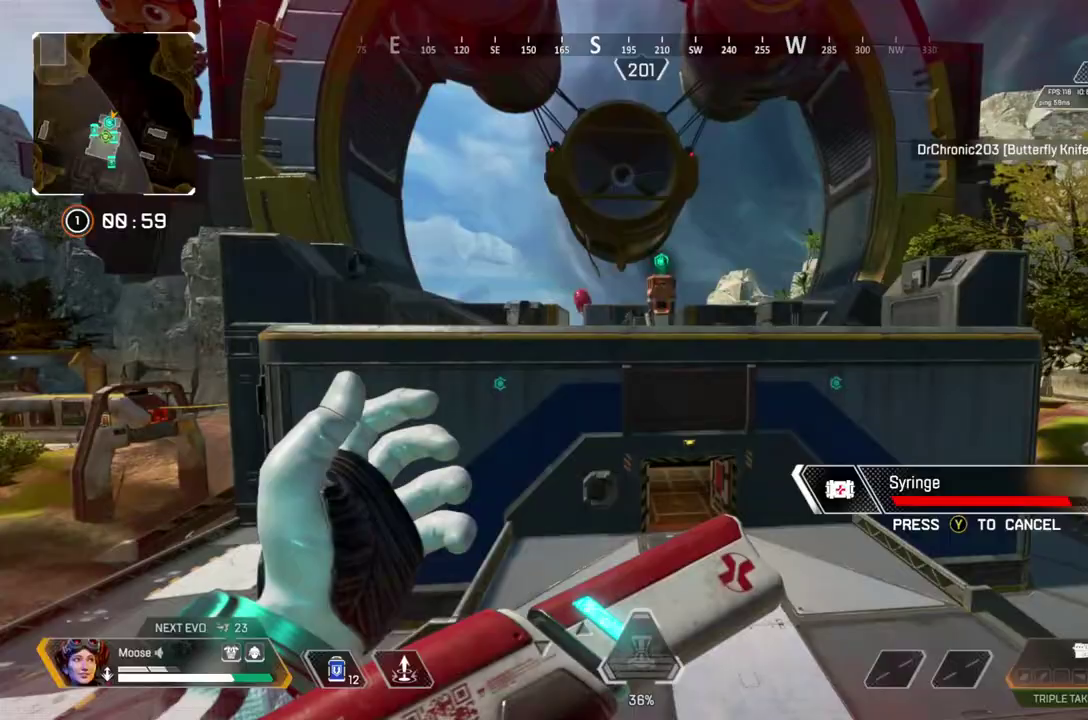
{"buttons": [], "left_stick": "up-left", "right_stick": "center", "events": [[283, "left_stick", "up-left"]]}
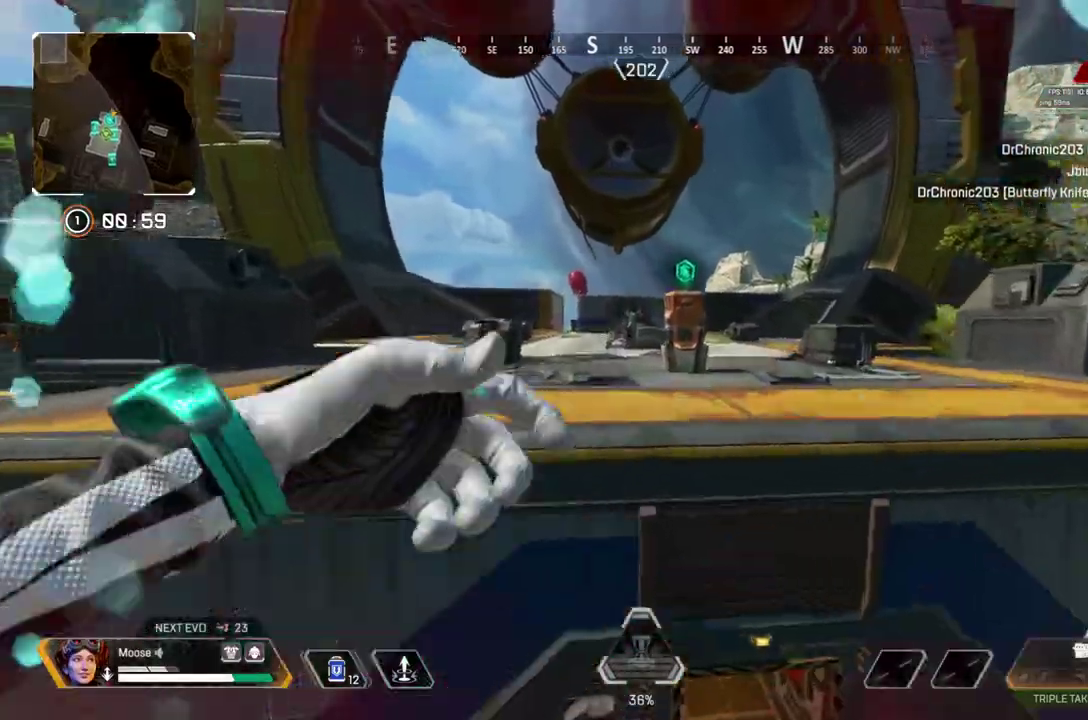
{"buttons": [], "left_stick": "center", "right_stick": "center", "events": [[367, "left_stick", "center"]]}
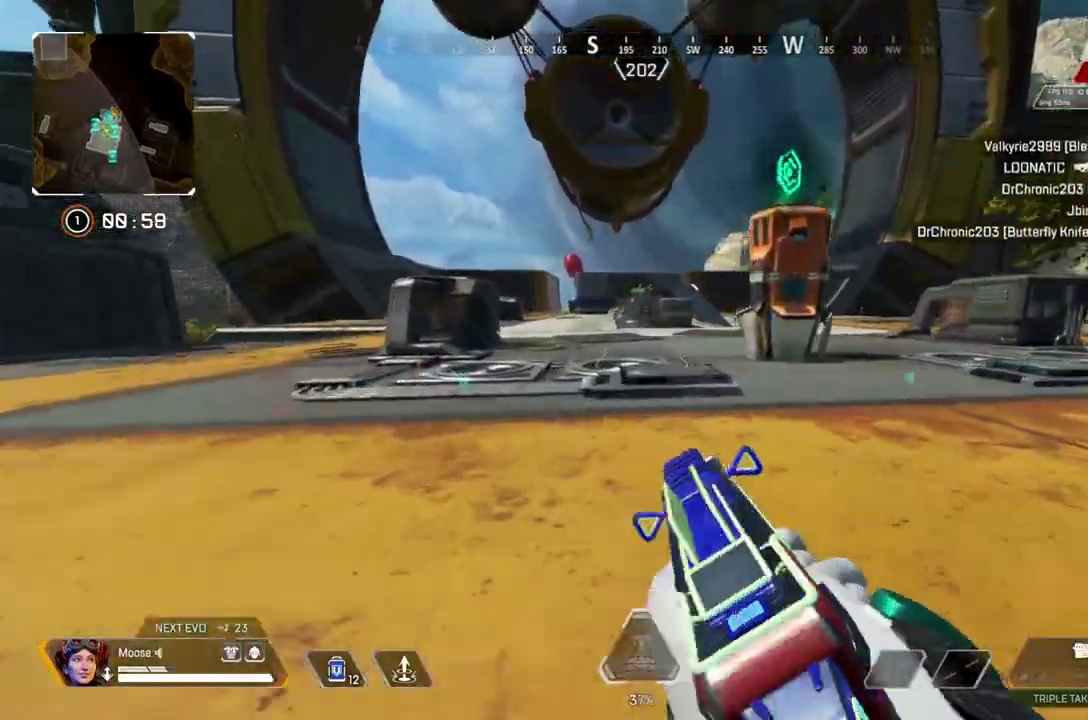
{"buttons": [], "left_stick": "center", "right_stick": "center", "events": [[117, "DPAD_UP", "down"], [200, "DPAD_UP", "up"]]}
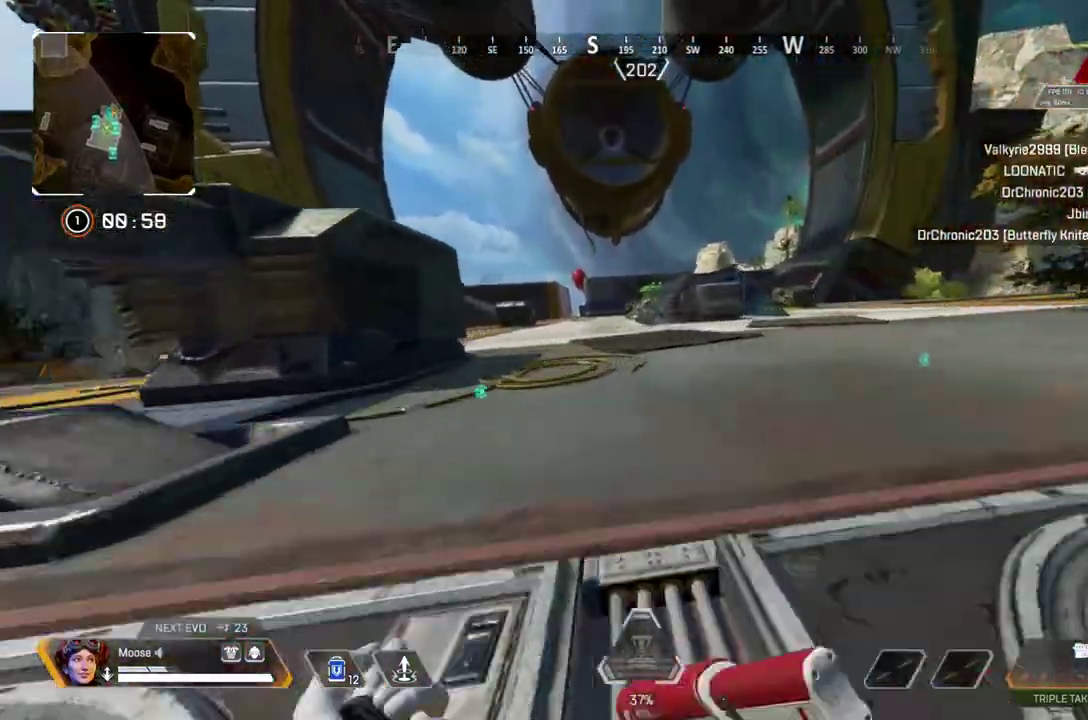
{"buttons": [], "left_stick": "up", "right_stick": "center", "events": [[433, "left_stick", "up"]]}
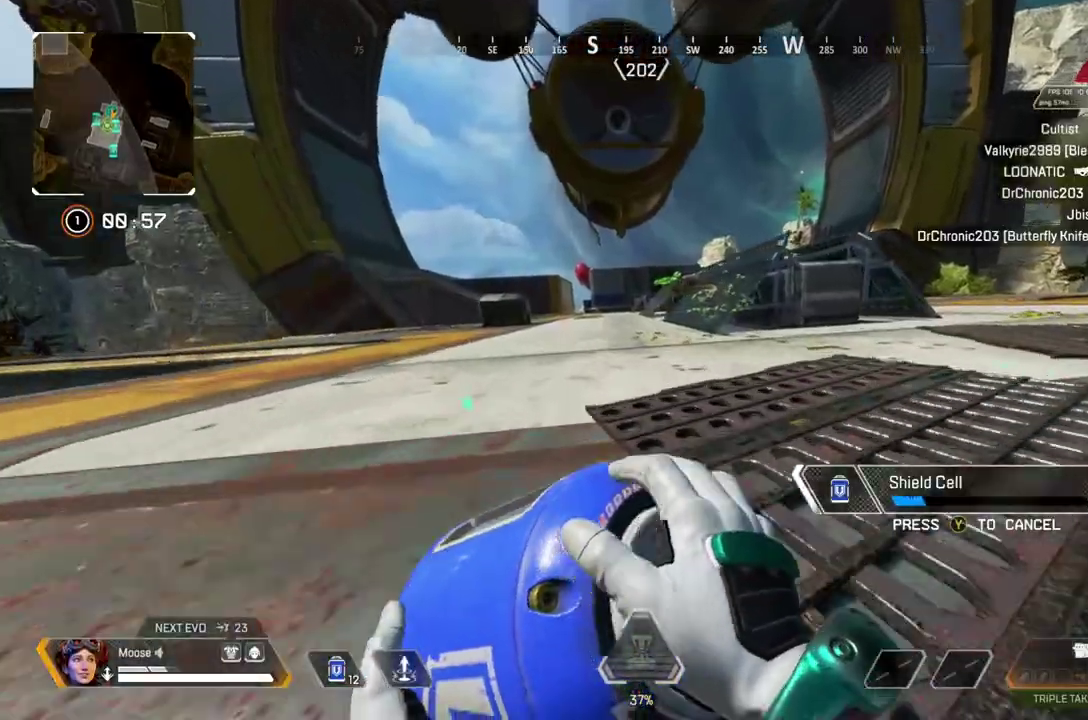
{"buttons": [], "left_stick": "left", "right_stick": "center", "events": [[83, "left_stick", "up-left"], [317, "left_stick", "left"]]}
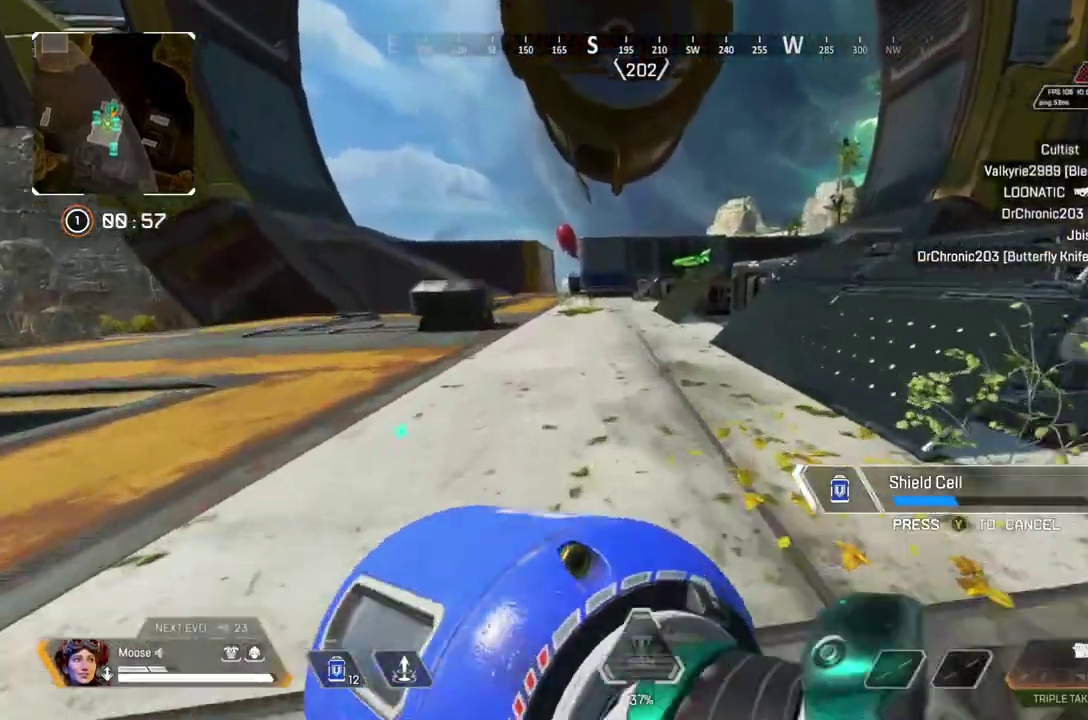
{"buttons": ["DPAD_UP"], "left_stick": "center", "right_stick": "up-right"}
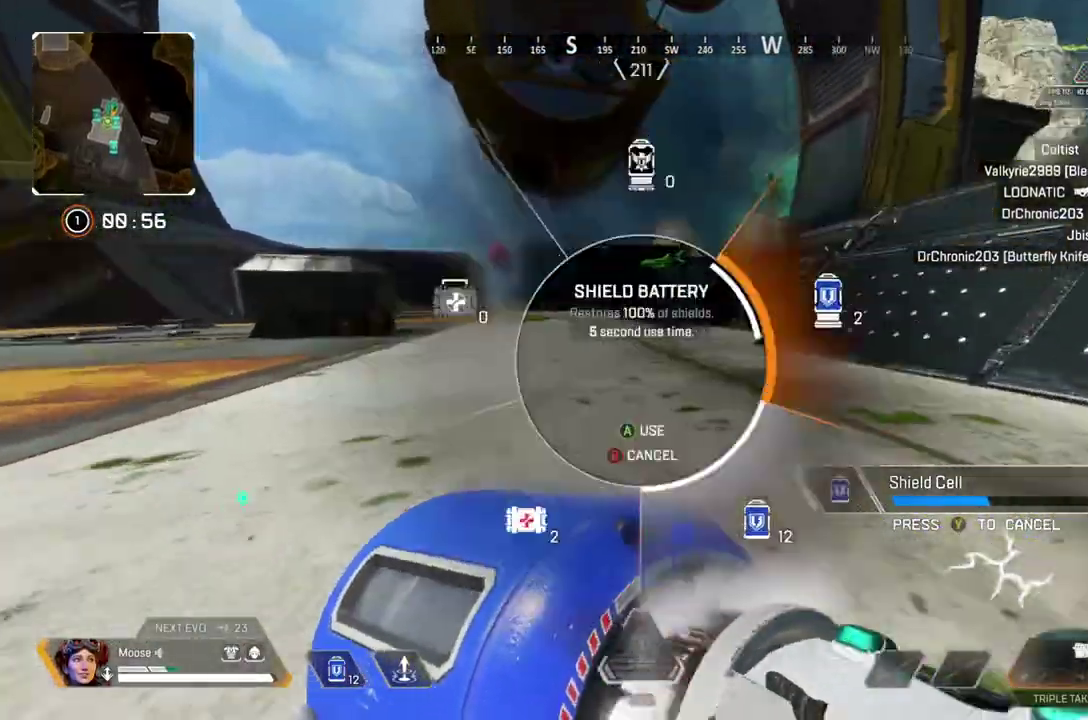
{"buttons": [], "left_stick": "left", "right_stick": "center"}
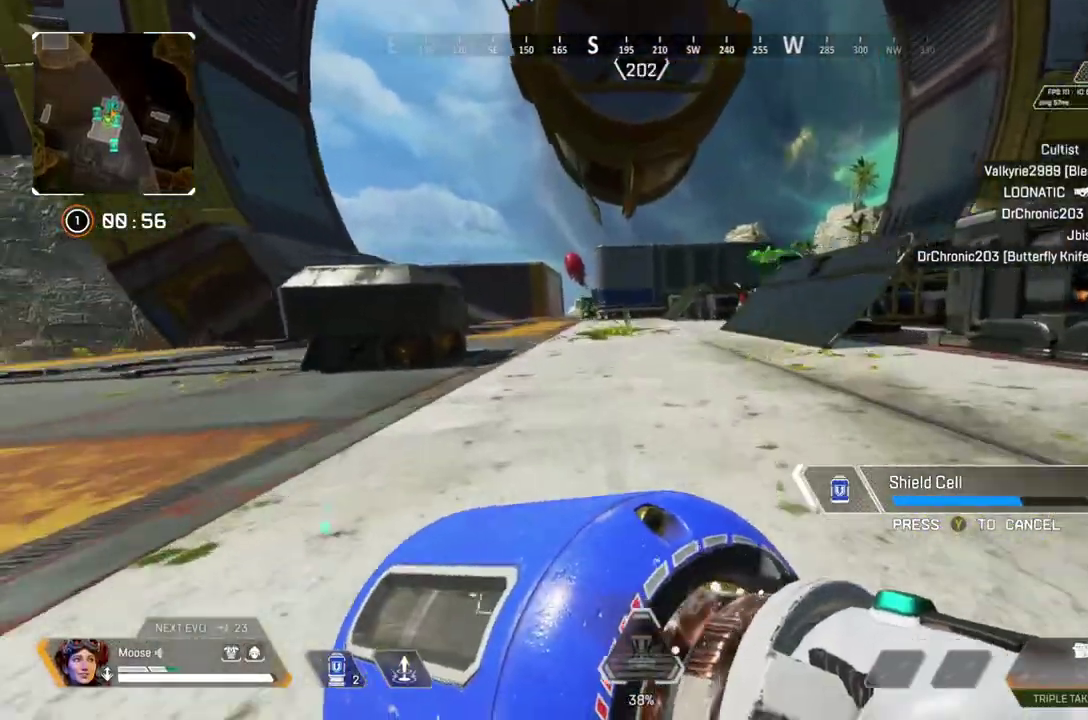
{"buttons": [], "left_stick": "up-left", "right_stick": "center", "events": [[317, "CIRCLE", "down"], [467, "CIRCLE", "up"], [467, "left_stick", "up-left"]]}
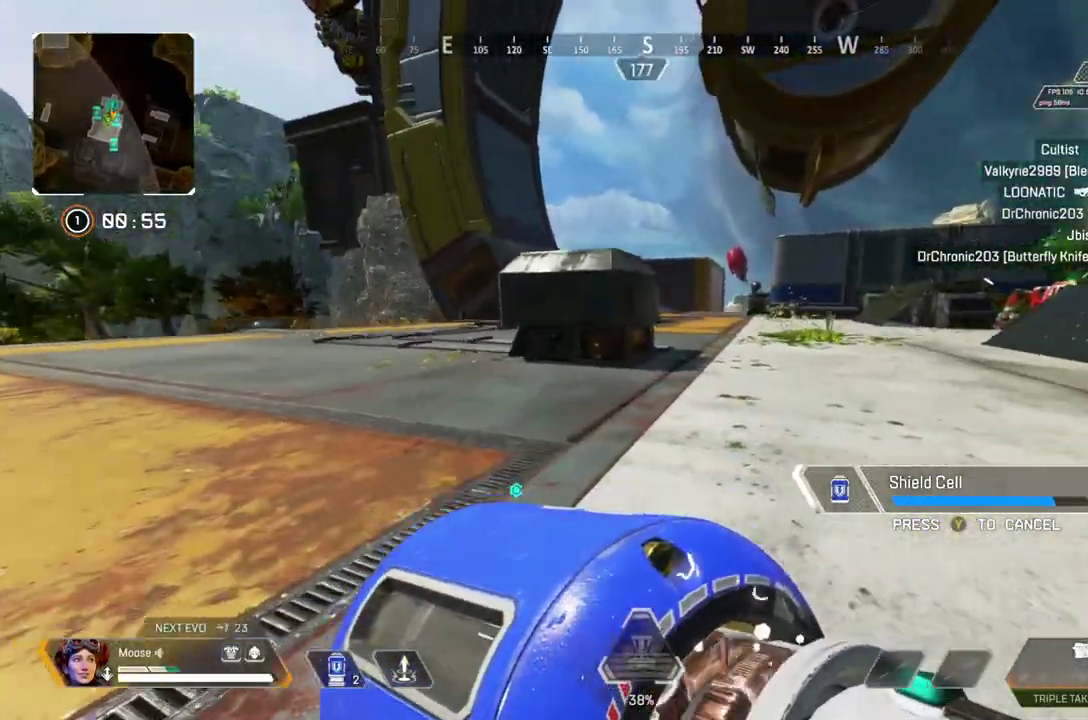
{"buttons": ["DPAD_UP"], "left_stick": "up", "right_stick": "center", "events": [[250, "left_stick", "up"], [450, "DPAD_UP", "down"]]}